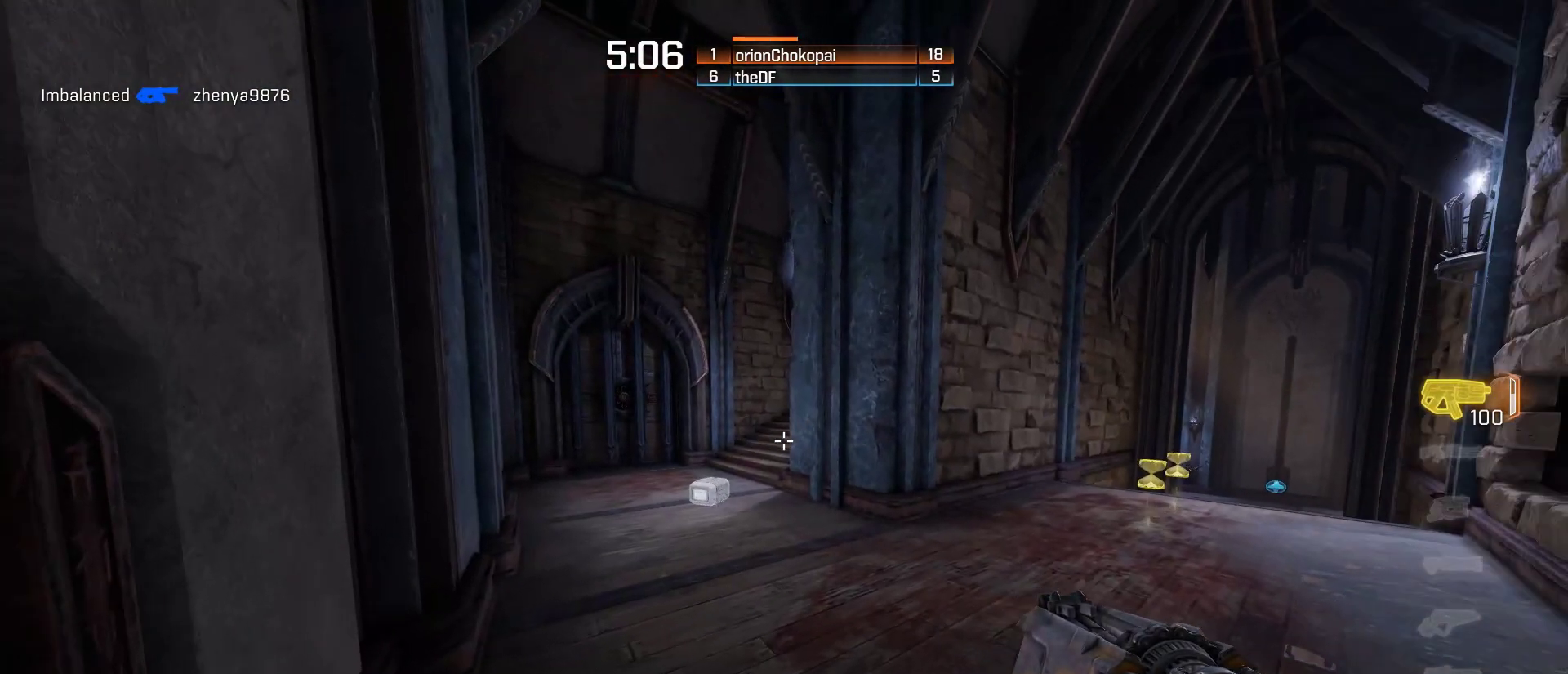
Gameplay with keyboard and mouse; each line is a JSON object with the keys and mouse buttons held at the frame after it. "events" lists presses ("down") and releases ("up") of "1", "2", "3", "4", "5", "a", "alt", "c", "ctrl", "d", "e", "f", "q", "r", "s", "shift", "space", "tab", "v", "w", "x", "z", "mouse_left", "mouse_middle", "mouse_right", "mouse_wheel_up" and "mouse_wheel_down" between this image and that frame as [ms after this image, input, new state], when the widget could be followed in between. "mouse_left", "mouse_middle", "mouse_right", "mouse_wheel_up", "mouse_wheel_down" = the "left", "middle", "right", "wheel_up", "wheel_down" buttons of the "mouse" list. No other keys are recorded. Mouse movement is not recorded.
{"keys": ["w"], "mouse": [], "events": [[33, "w", "down"]]}
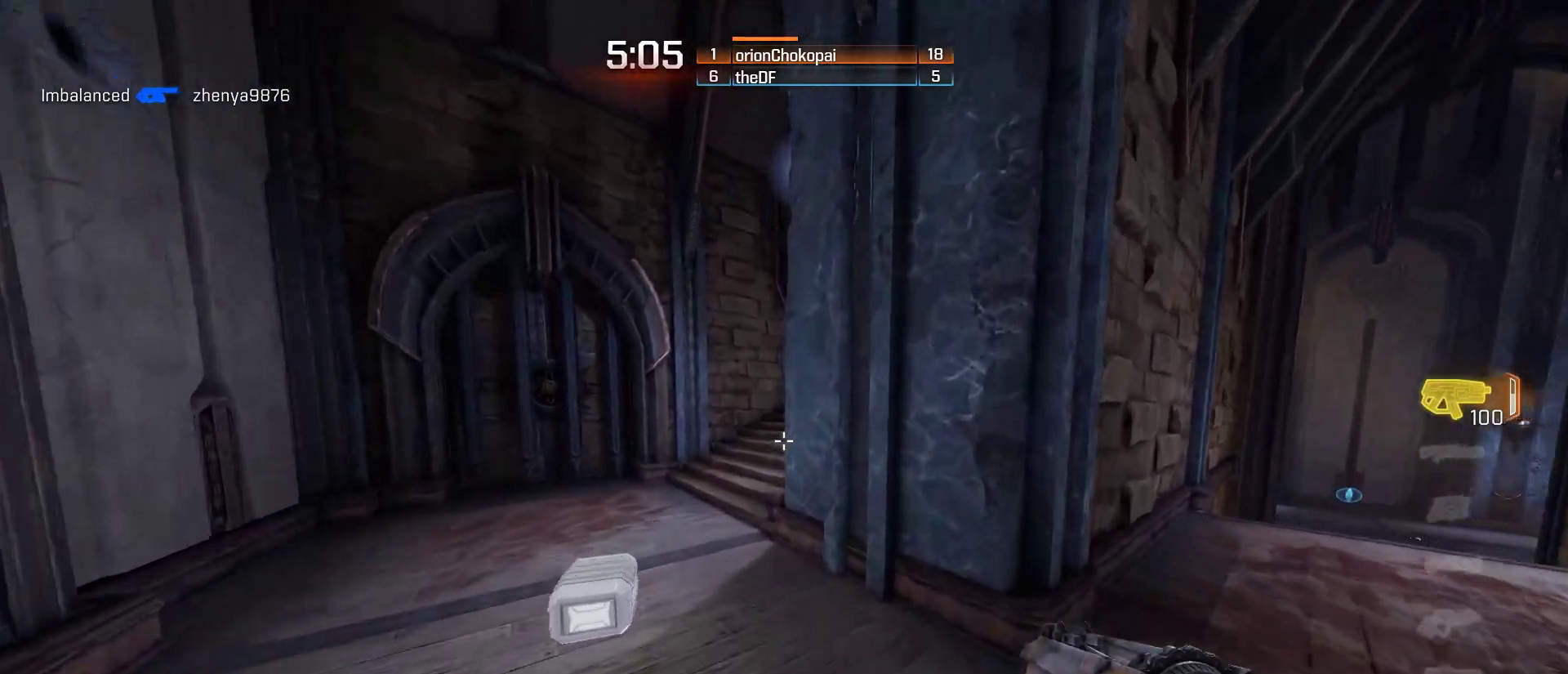
{"keys": ["w"], "mouse": [], "events": [[67, "w", "up"], [183, "d", "down"], [250, "w", "down"], [367, "d", "up"]]}
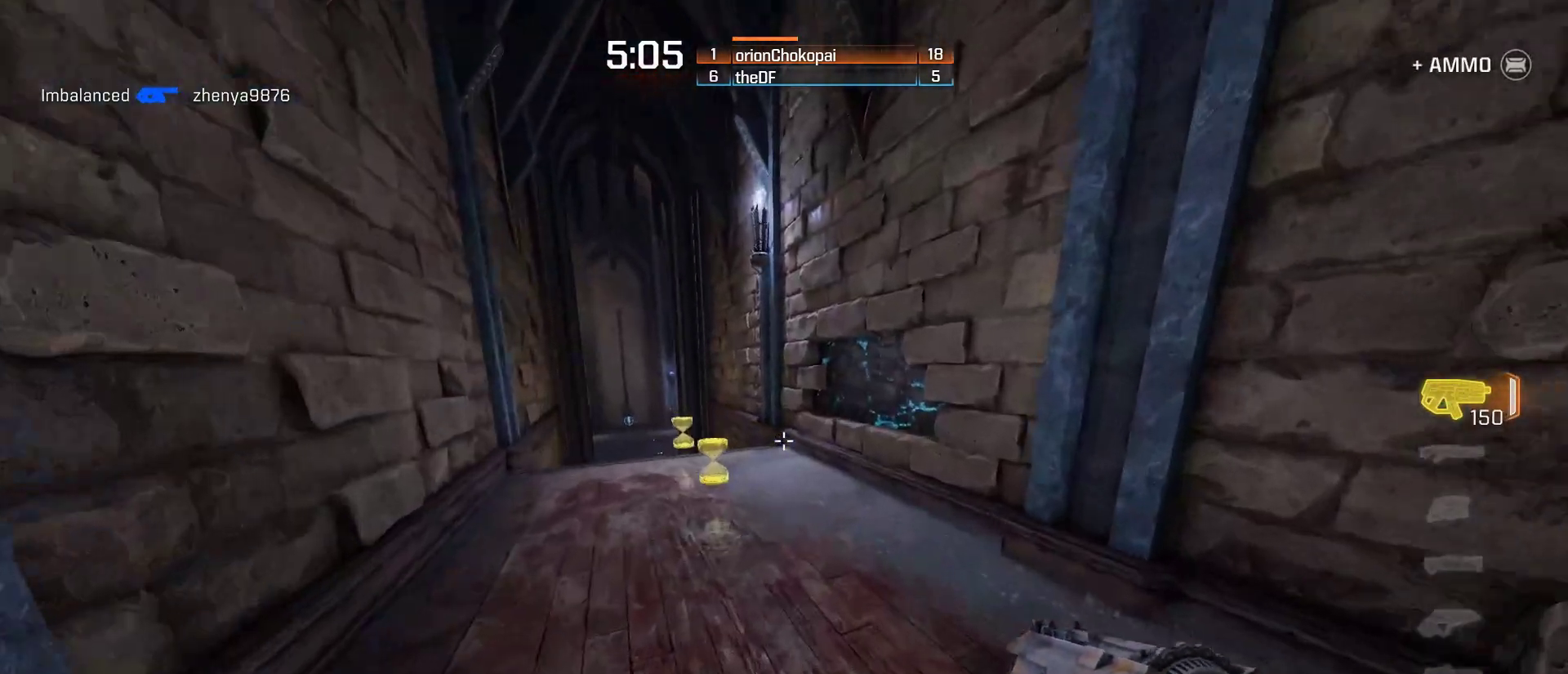
{"keys": ["a", "space"], "mouse": [], "events": [[217, "a", "down"], [350, "space", "down"], [500, "w", "up"]]}
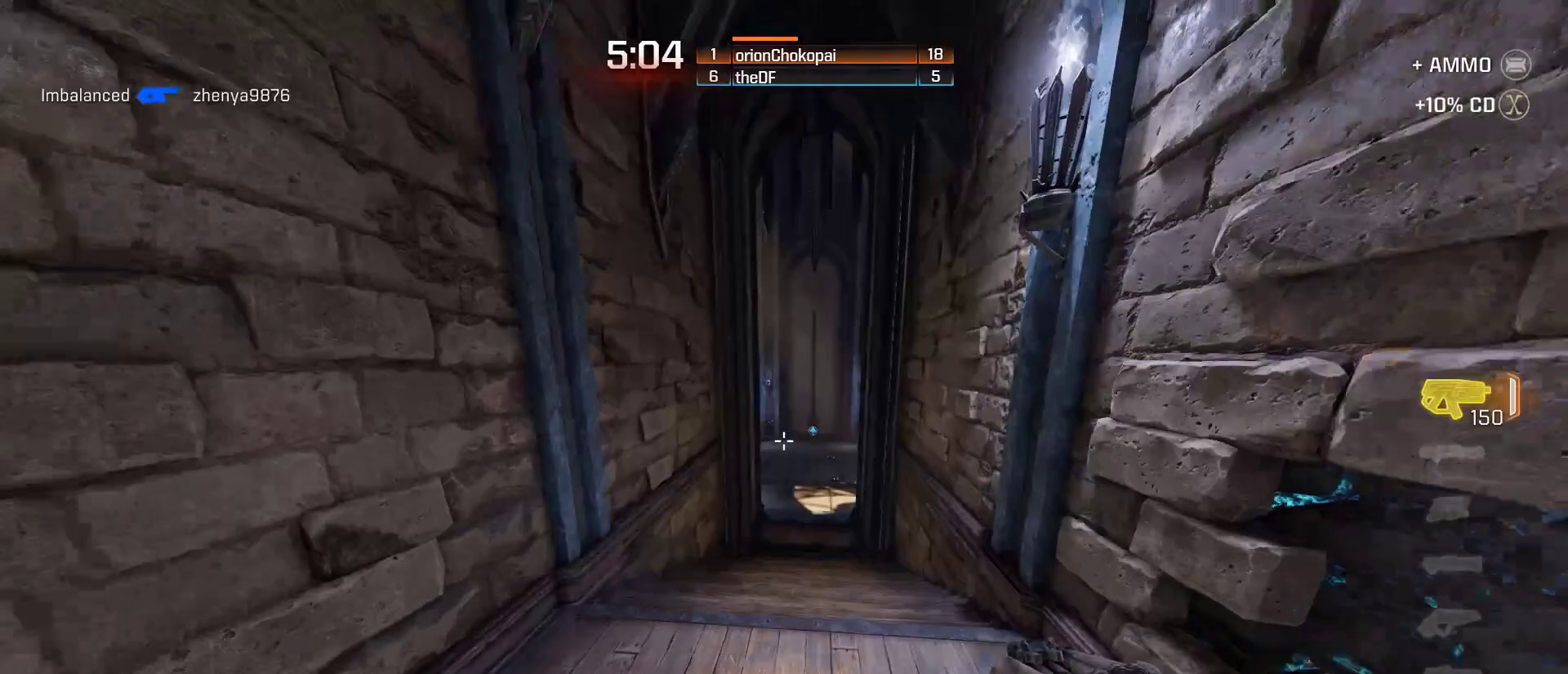
{"keys": ["ctrl", "d", "w"], "mouse": [], "events": [[33, "a", "up"], [133, "d", "down"], [183, "space", "up"], [250, "w", "down"], [350, "ctrl", "down"]]}
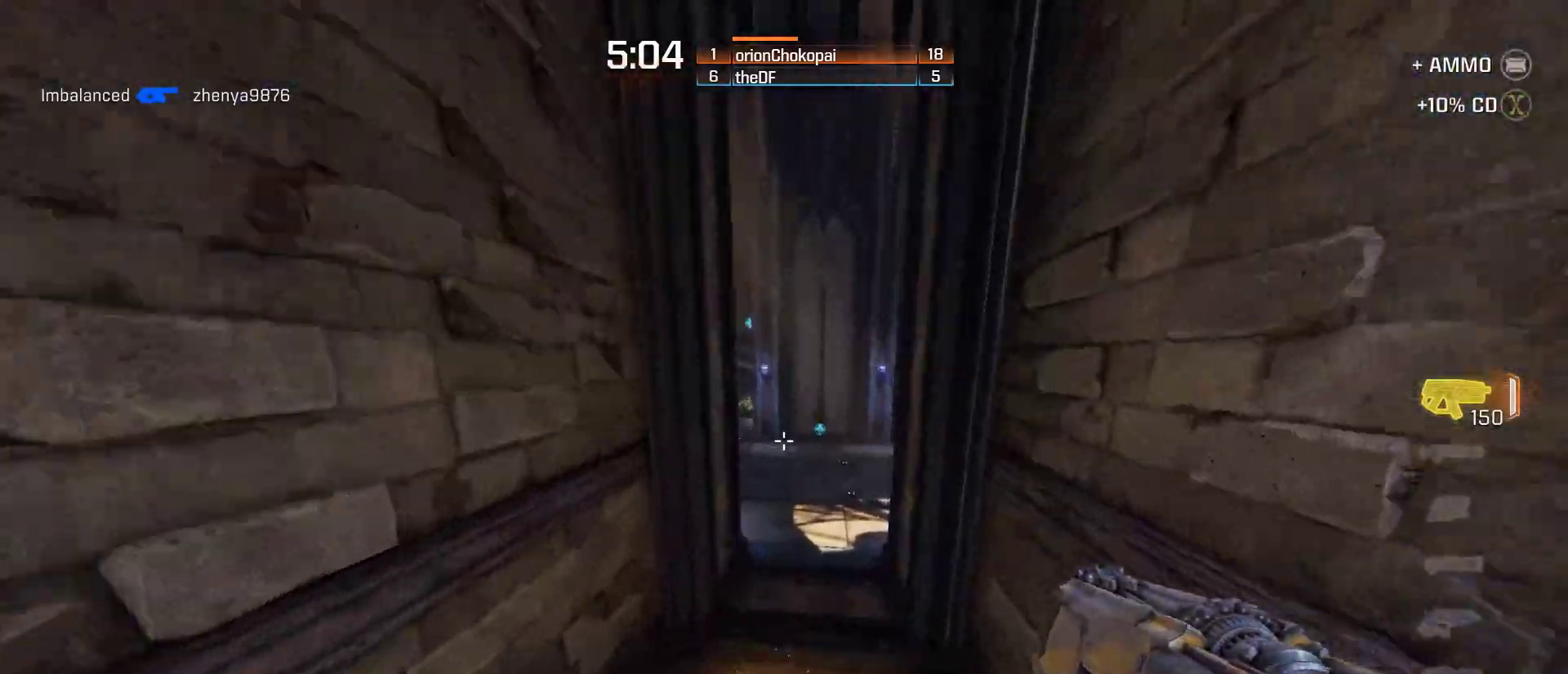
{"keys": ["ctrl", "d", "w"], "mouse": [], "events": []}
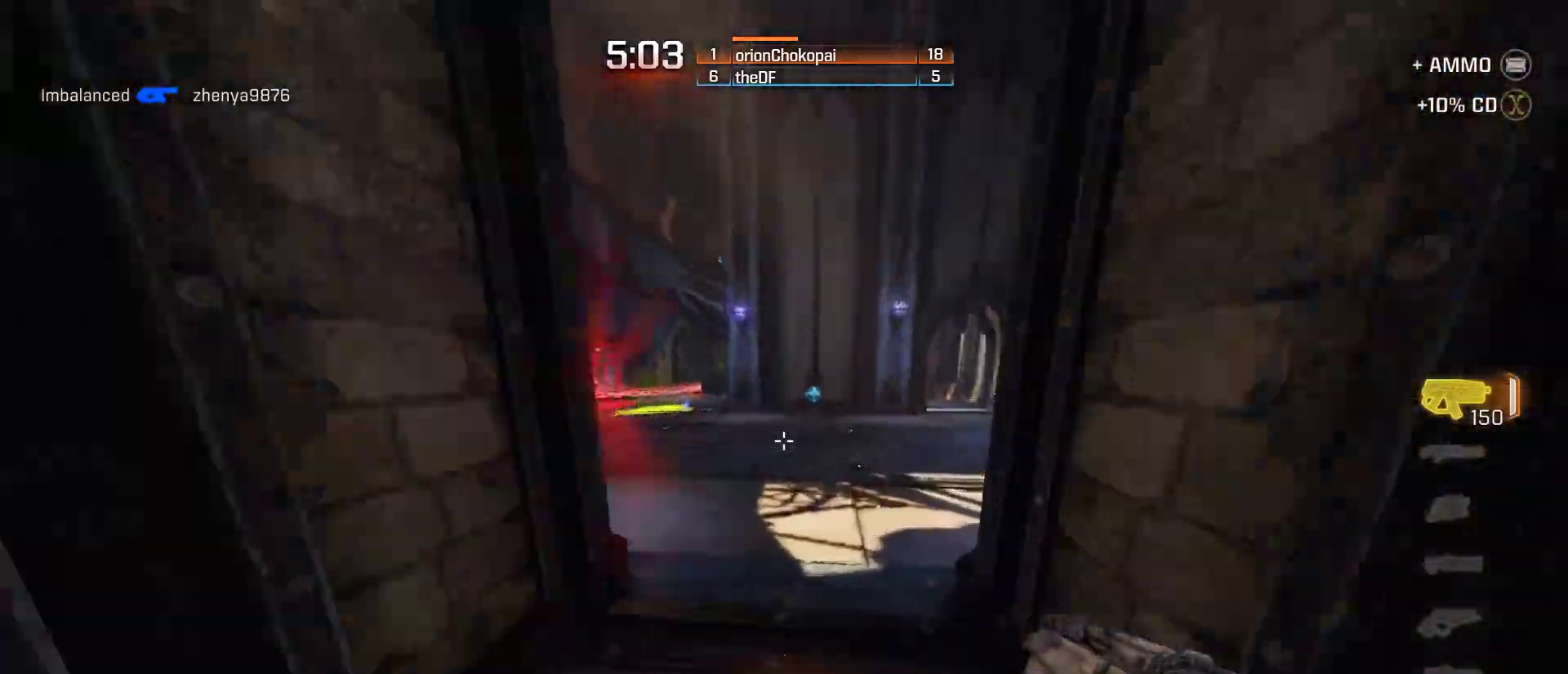
{"keys": ["d", "w"], "mouse": [], "events": [[67, "d", "up"], [400, "ctrl", "up"], [433, "d", "down"]]}
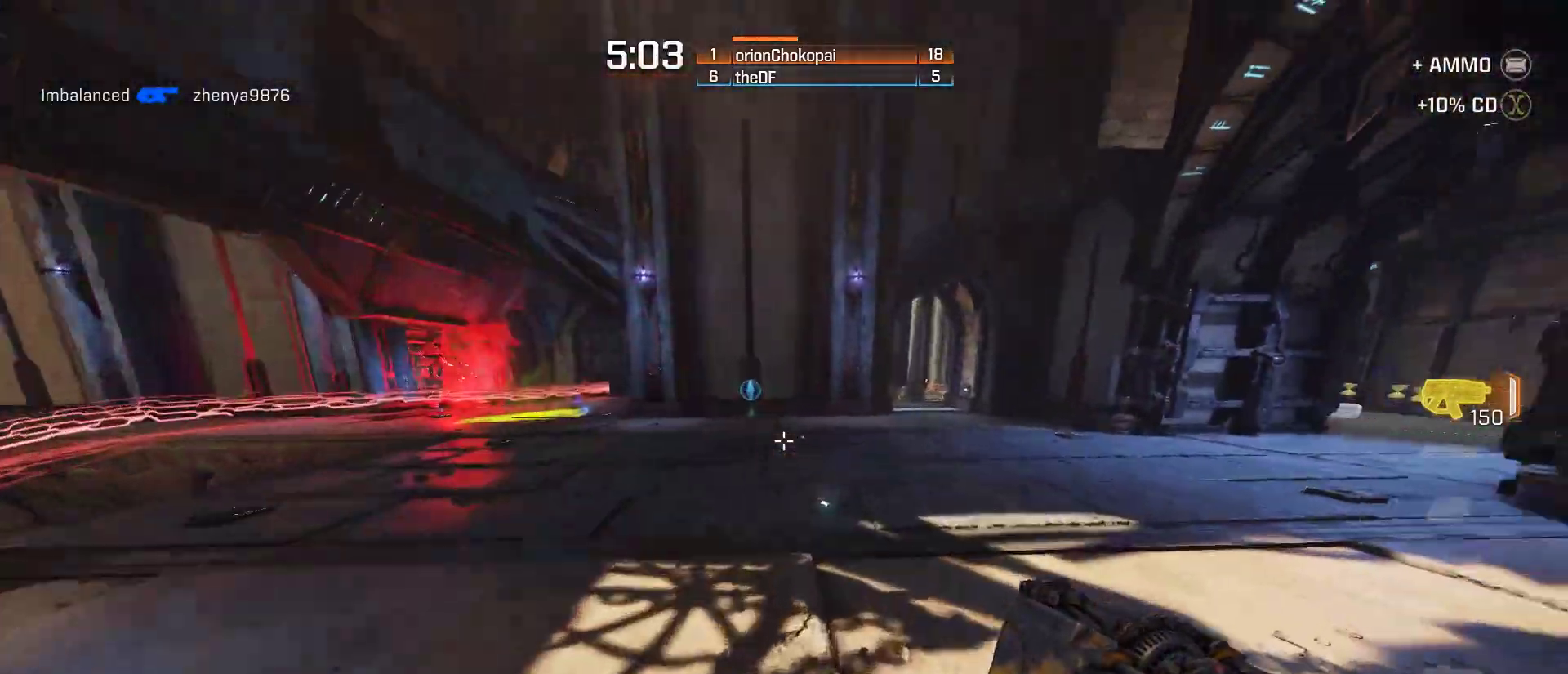
{"keys": ["d"], "mouse": [], "events": [[117, "space", "down"], [250, "space", "up"], [250, "w", "up"]]}
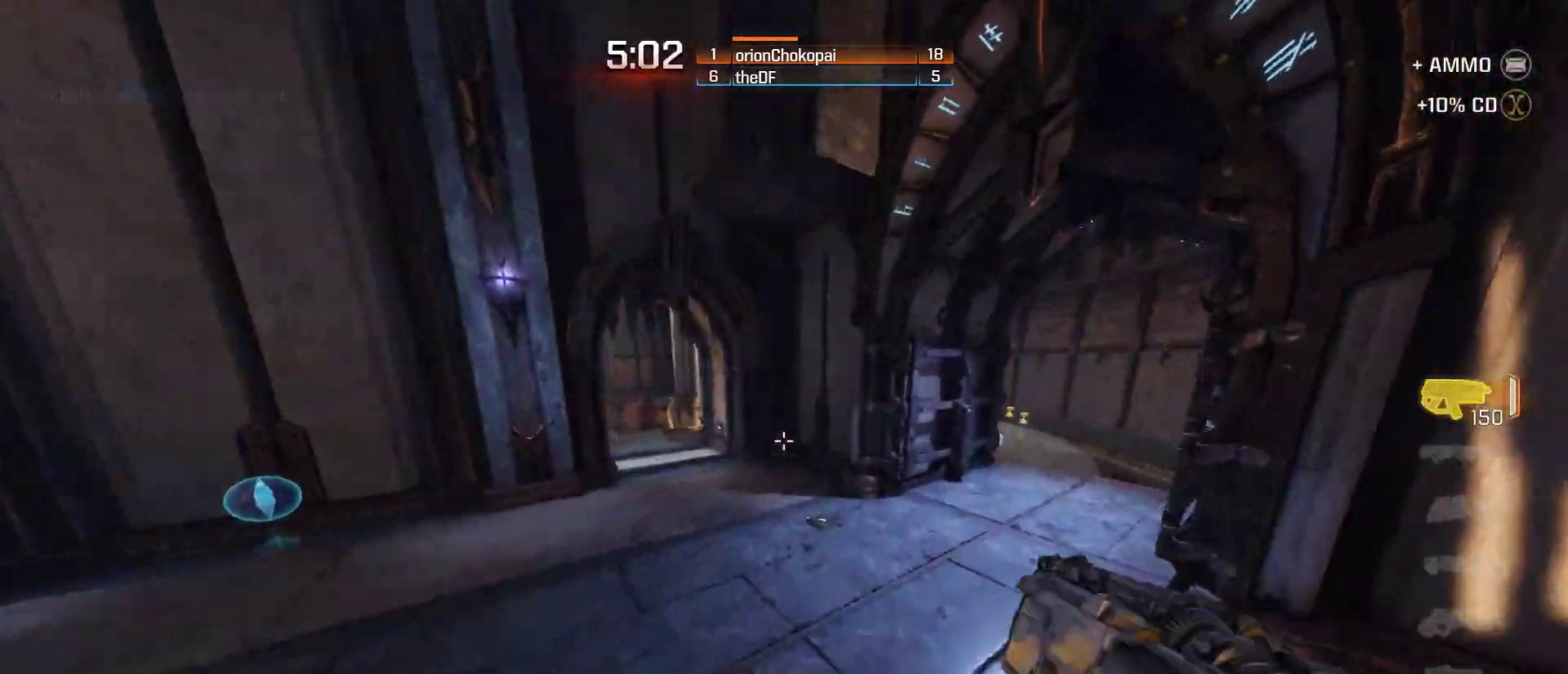
{"keys": ["d", "space"], "mouse": [], "events": [[117, "w", "down"], [283, "space", "down"], [433, "w", "up"]]}
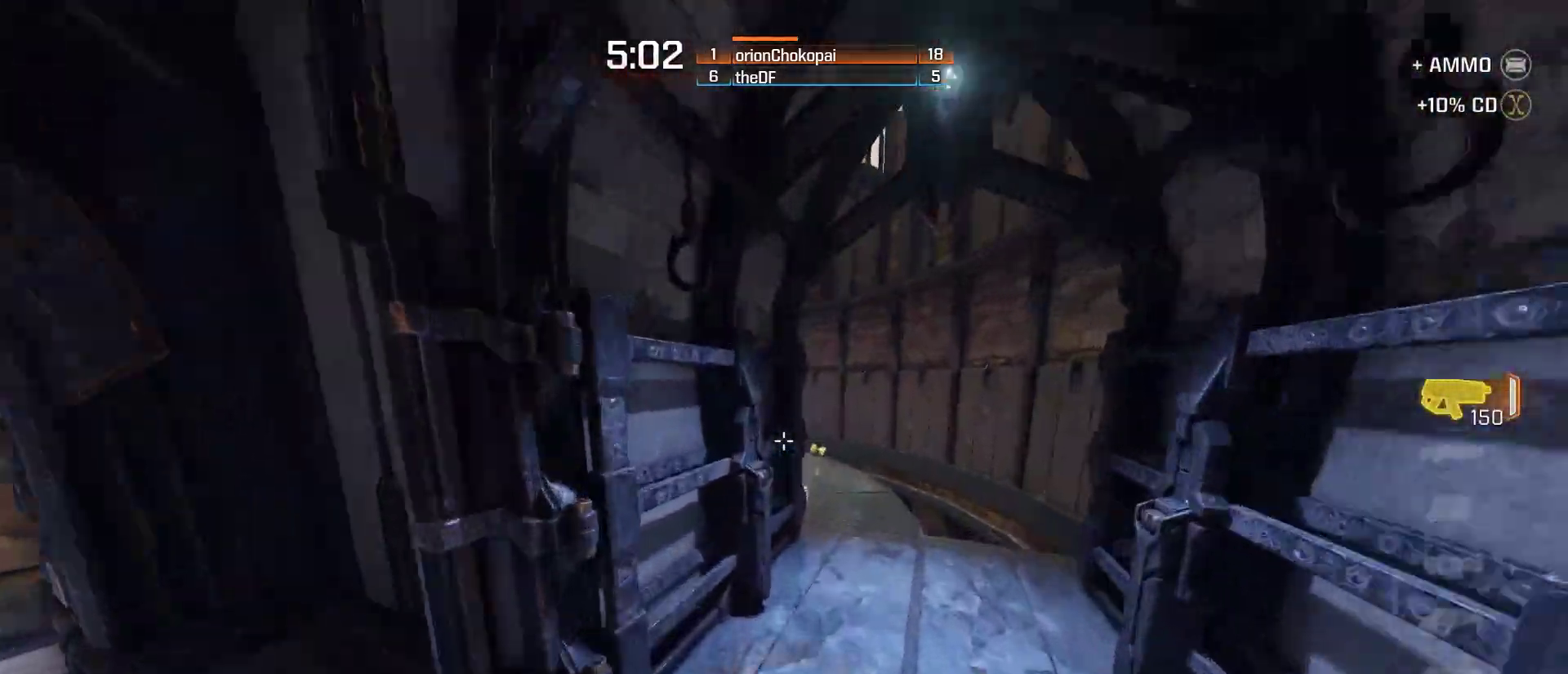
{"keys": ["w"], "mouse": [], "events": [[67, "space", "up"], [183, "w", "down"], [400, "d", "up"]]}
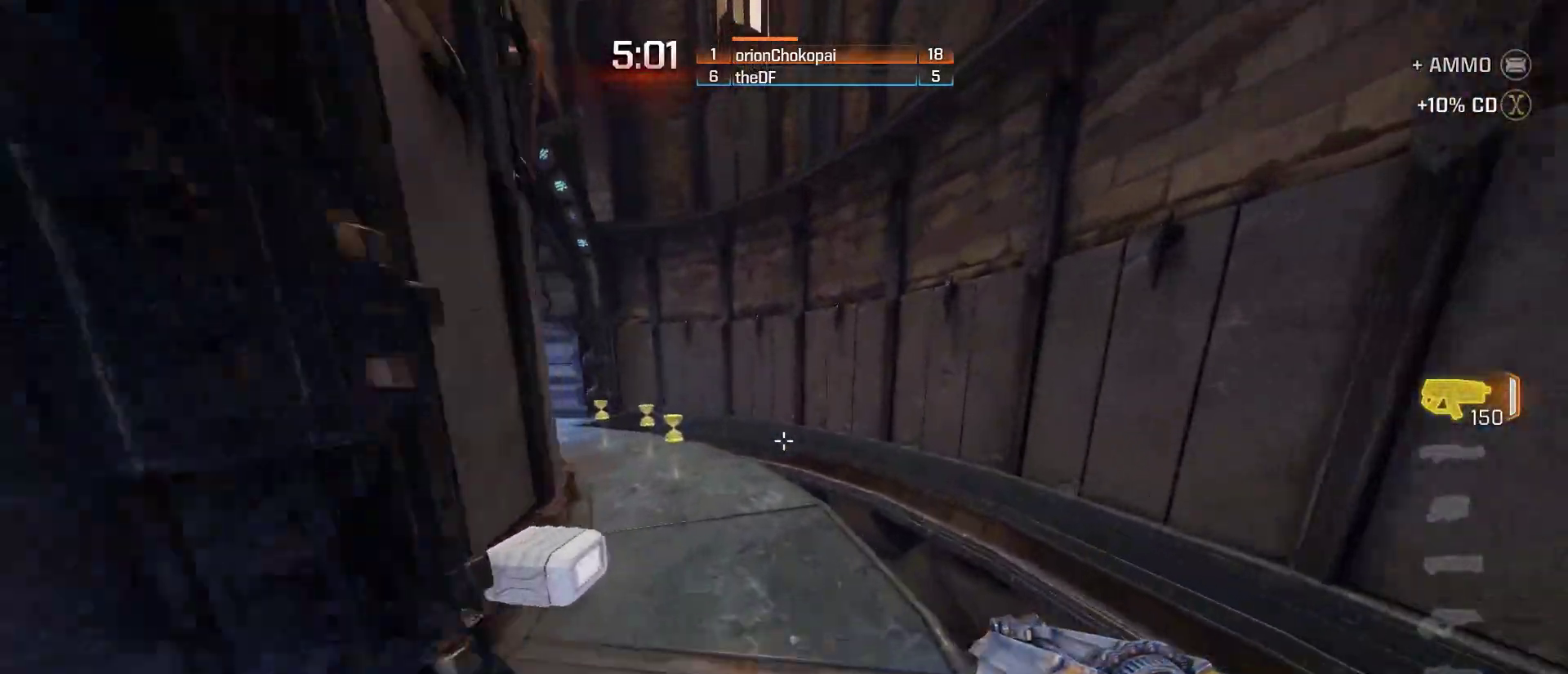
{"keys": ["a", "space", "w"], "mouse": [], "events": [[283, "a", "down"], [467, "space", "down"]]}
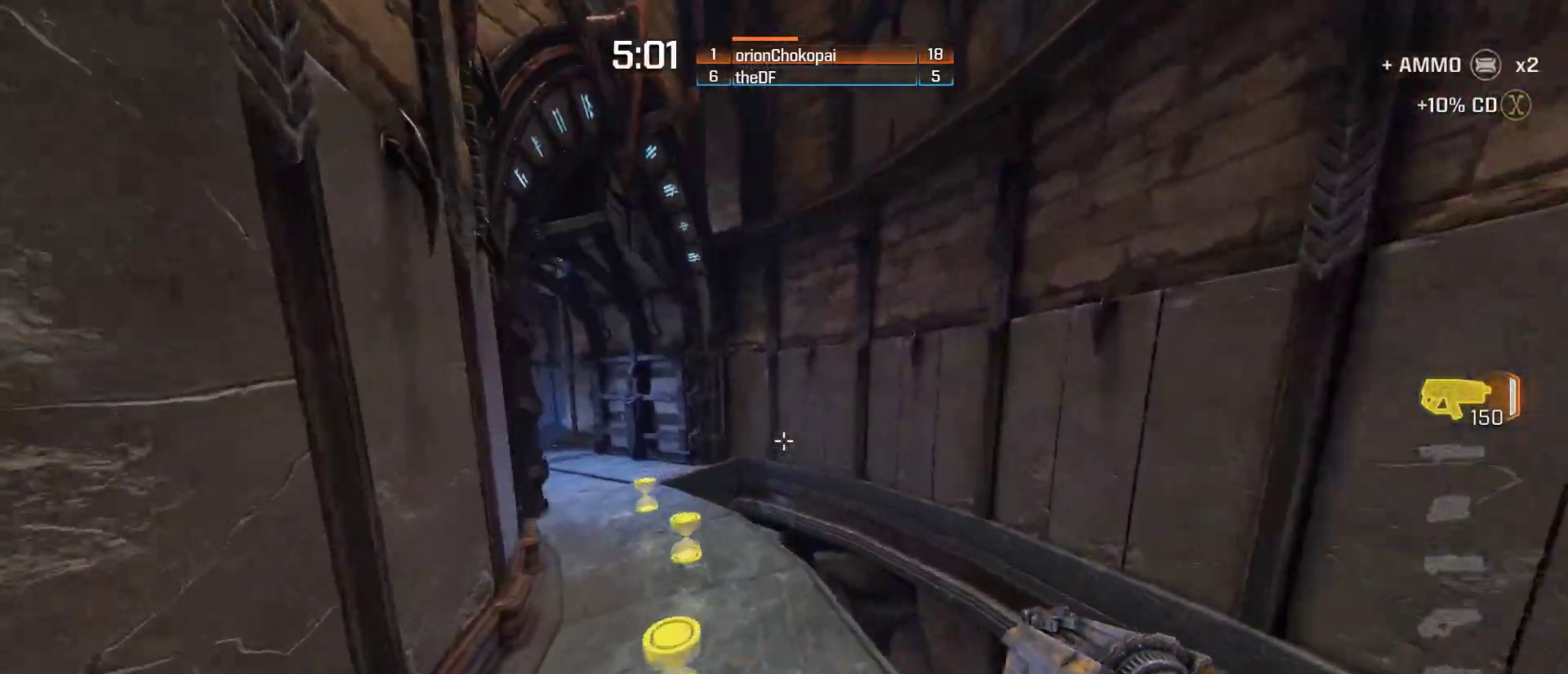
{"keys": ["a", "w"], "mouse": [], "events": [[150, "space", "up"]]}
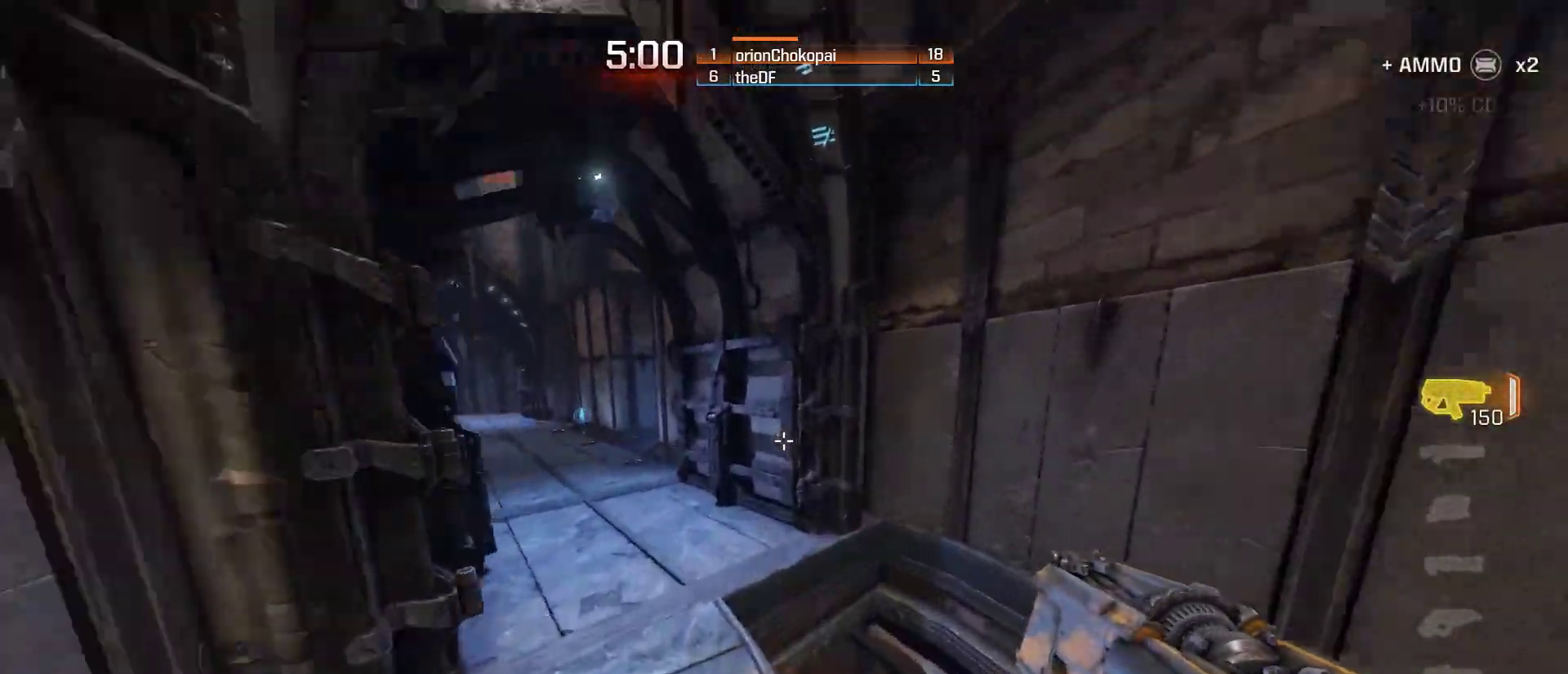
{"keys": ["a", "w"], "mouse": [], "events": [[250, "a", "up"], [450, "a", "down"]]}
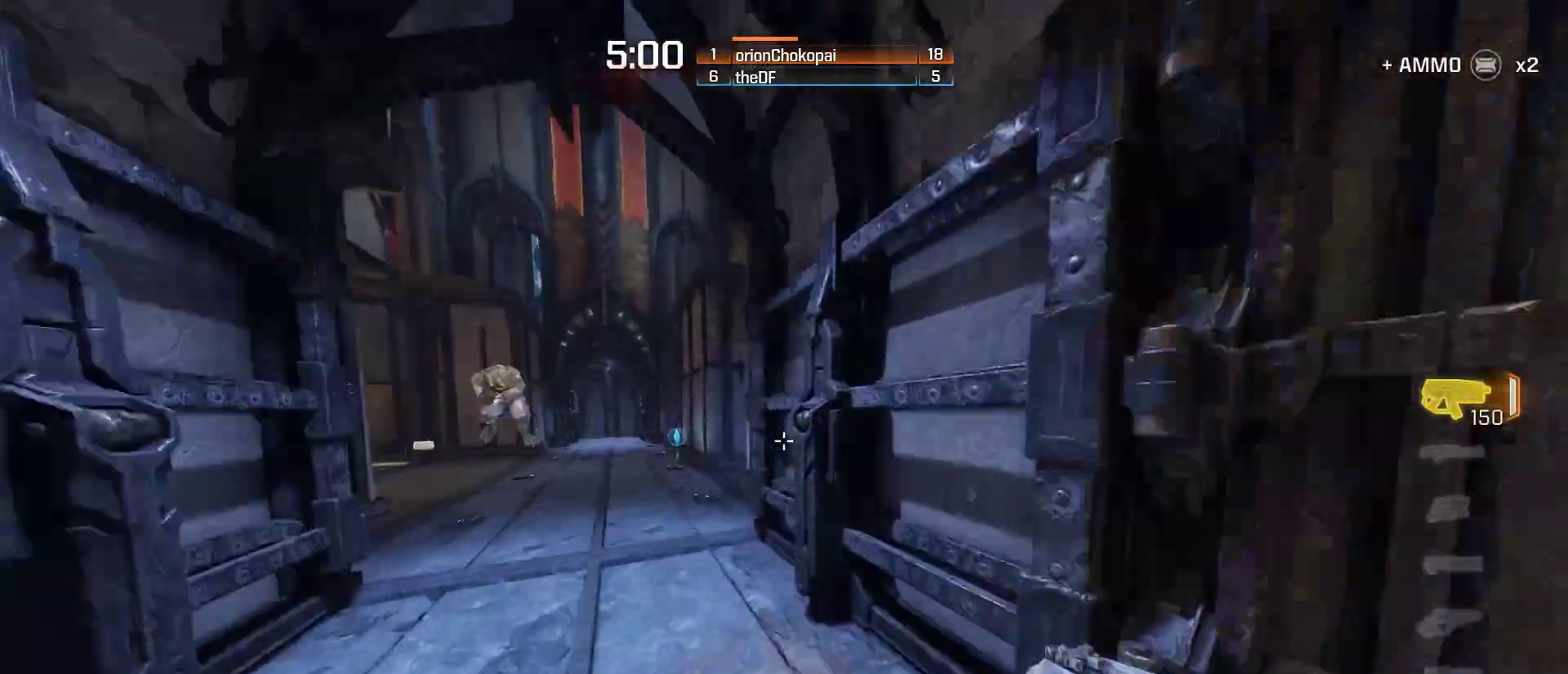
{"keys": ["s"], "mouse": [], "events": [[100, "a", "up"], [200, "w", "up"], [317, "s", "down"]]}